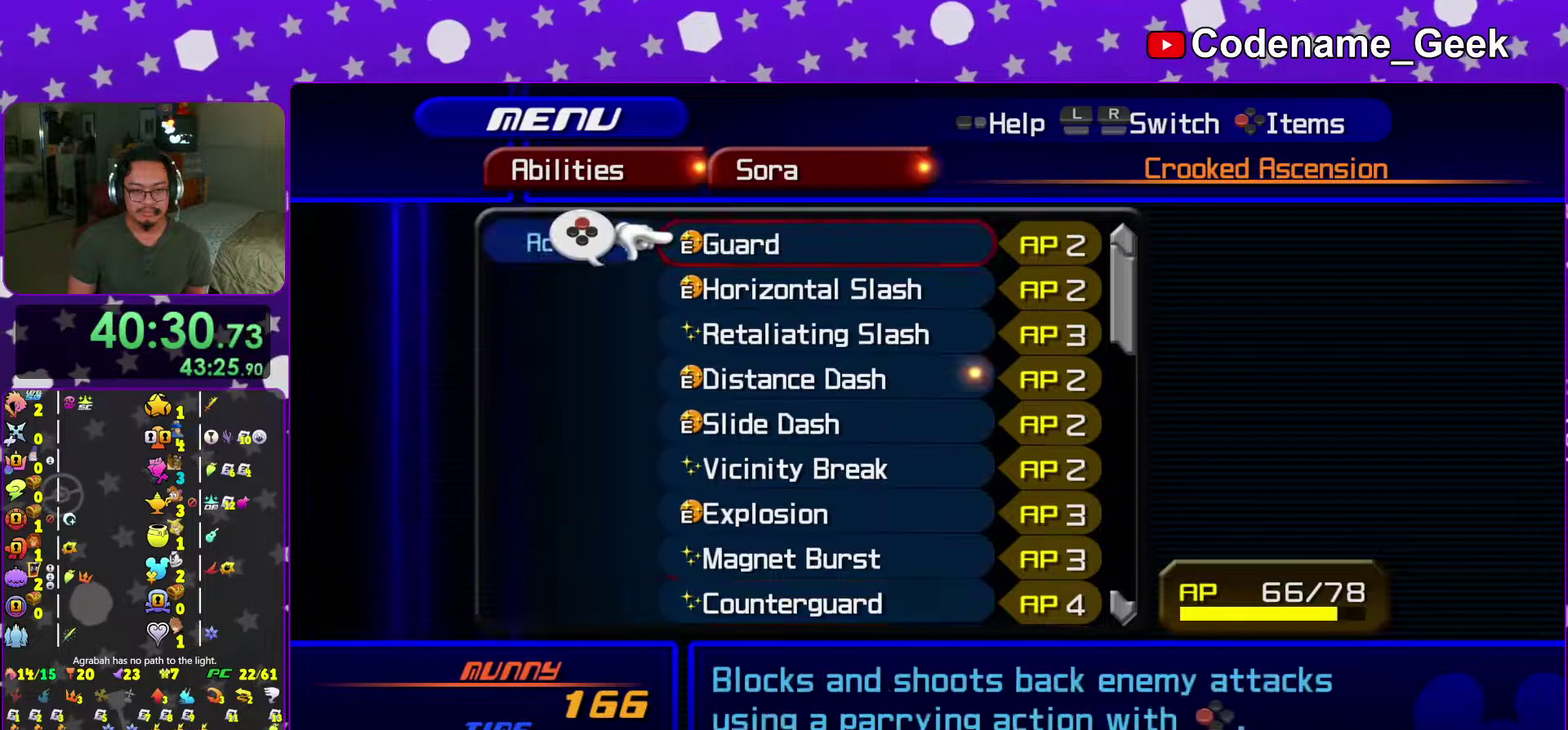
Gameplay with a controller (Nintendo layout); each line is a JSON object with the inputs held at the frame after it (dt_ms = milliseconds from this image to that frame). "events" lists button and stick changes between this image and that frame as [ms after this image, input, new state], when the widget could be followed in between. This overlay highlights the sticks when they move; stick clicks (L3 R3) are not distinguishable. Not read: L3 R3 SELECT START.
{"dt_ms": 601, "buttons": [], "left_stick": "center", "right_stick": "center"}
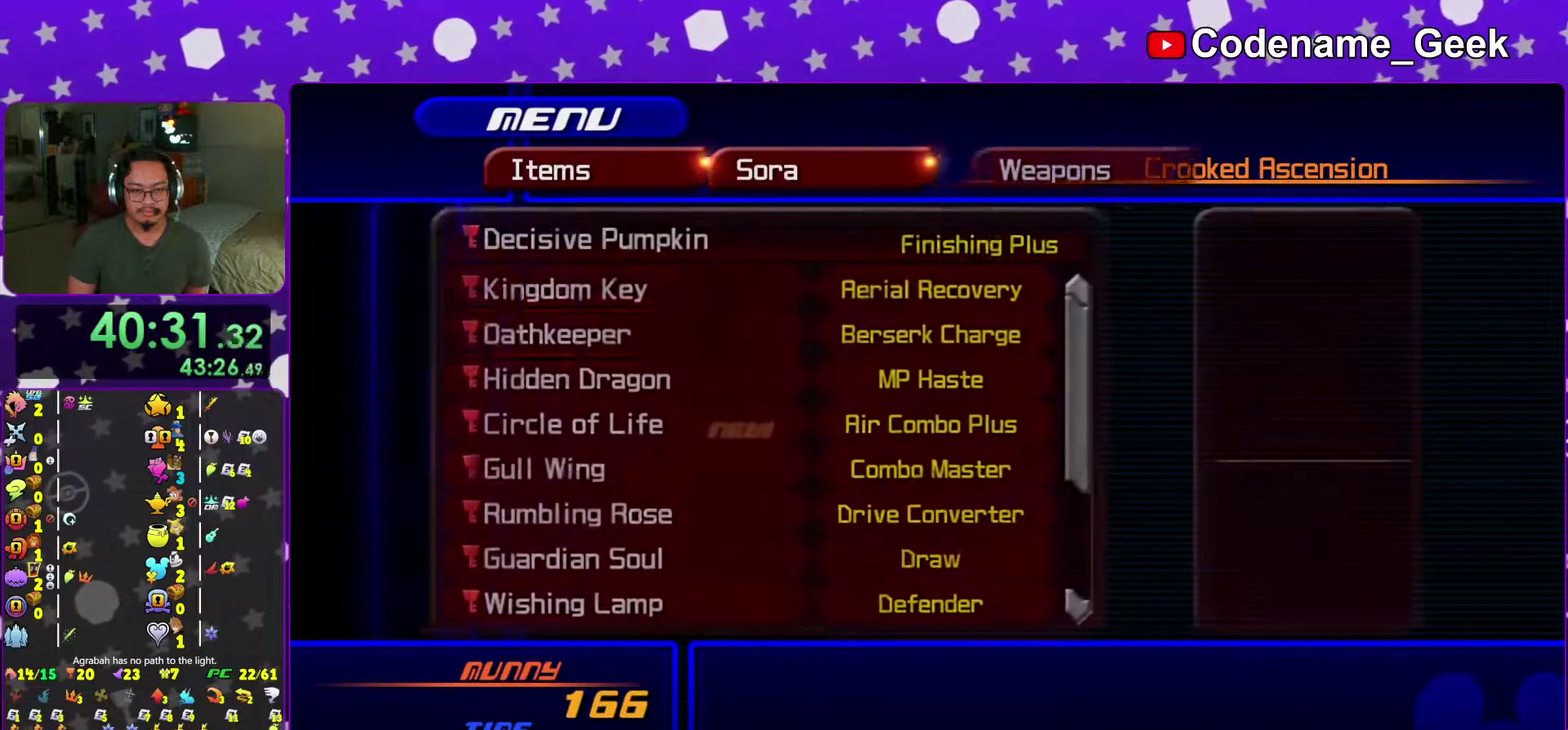
{"dt_ms": 400, "buttons": [], "left_stick": "center", "right_stick": "center"}
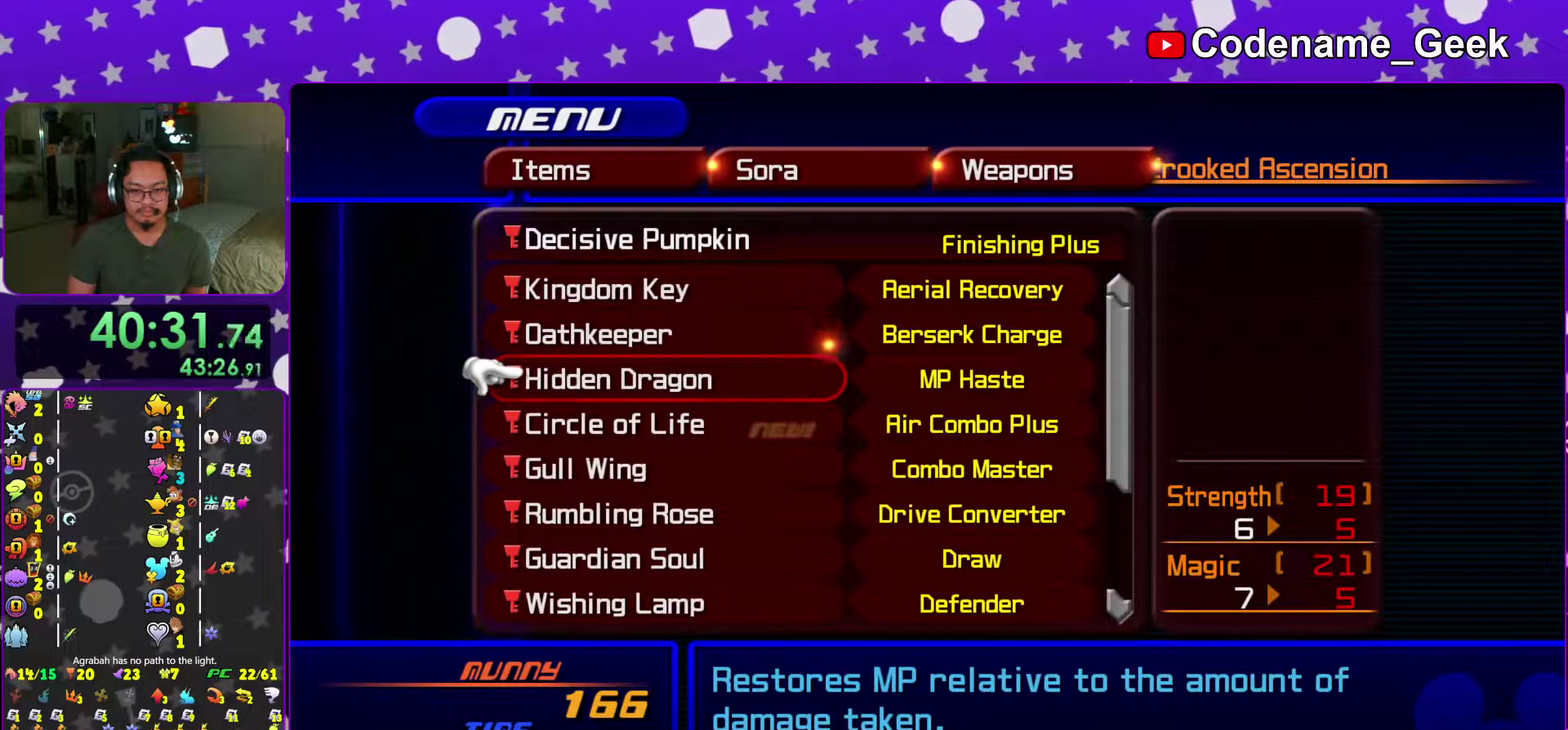
{"dt_ms": 601, "buttons": [], "left_stick": "center", "right_stick": "center"}
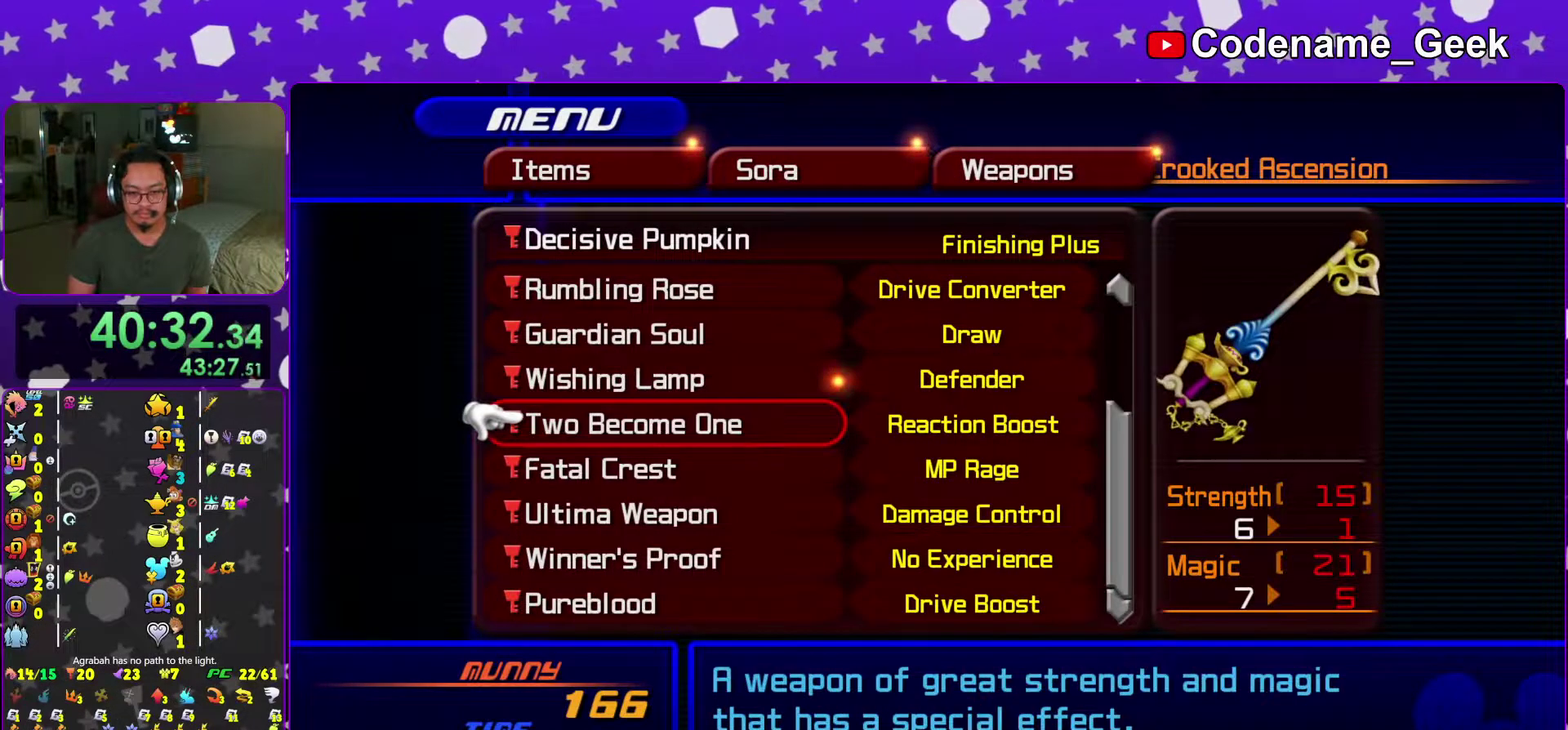
{"dt_ms": 600, "buttons": [], "left_stick": "center", "right_stick": "center"}
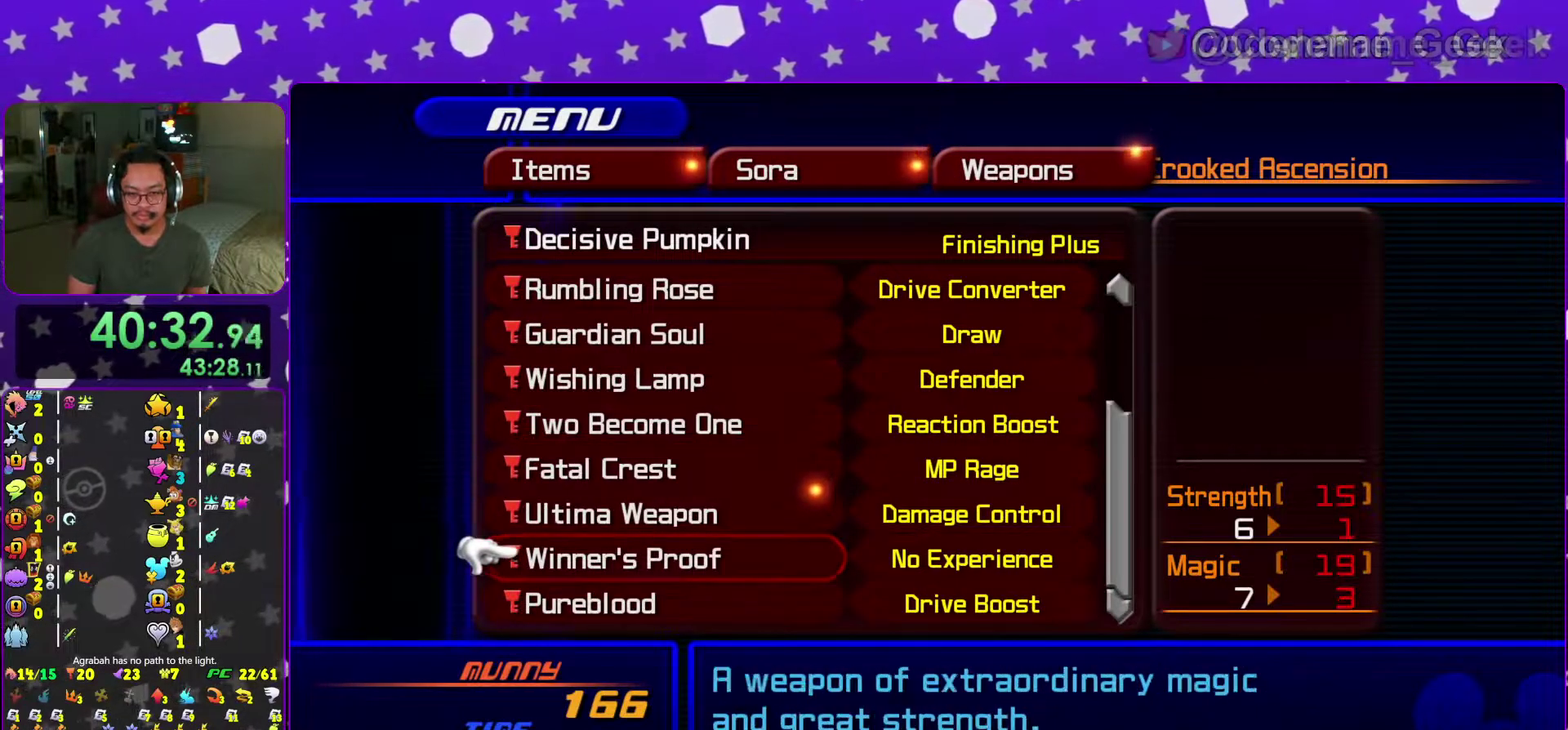
{"dt_ms": 401, "buttons": [], "left_stick": "center", "right_stick": "center", "events": []}
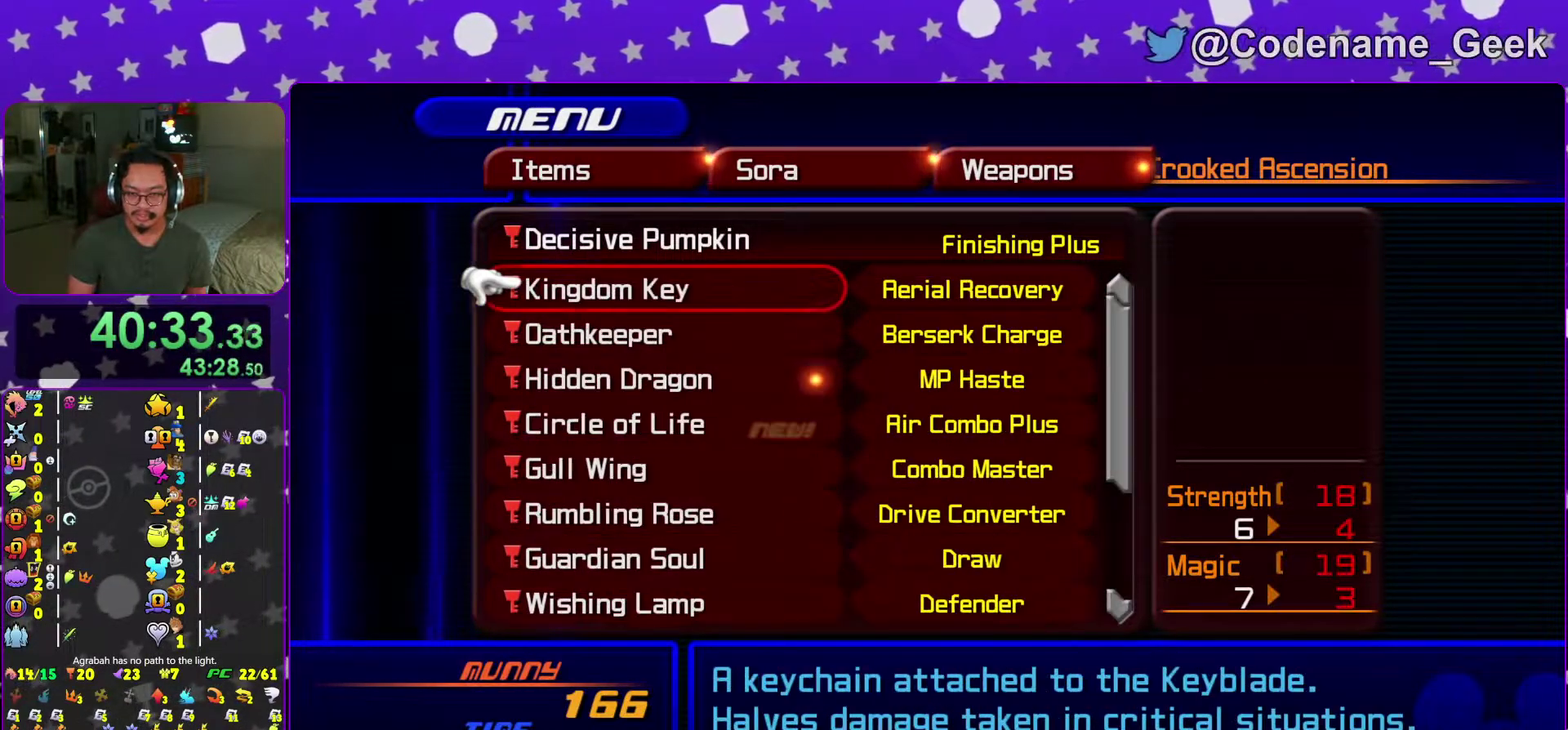
{"dt_ms": 500, "buttons": [], "left_stick": "center", "right_stick": "center", "events": []}
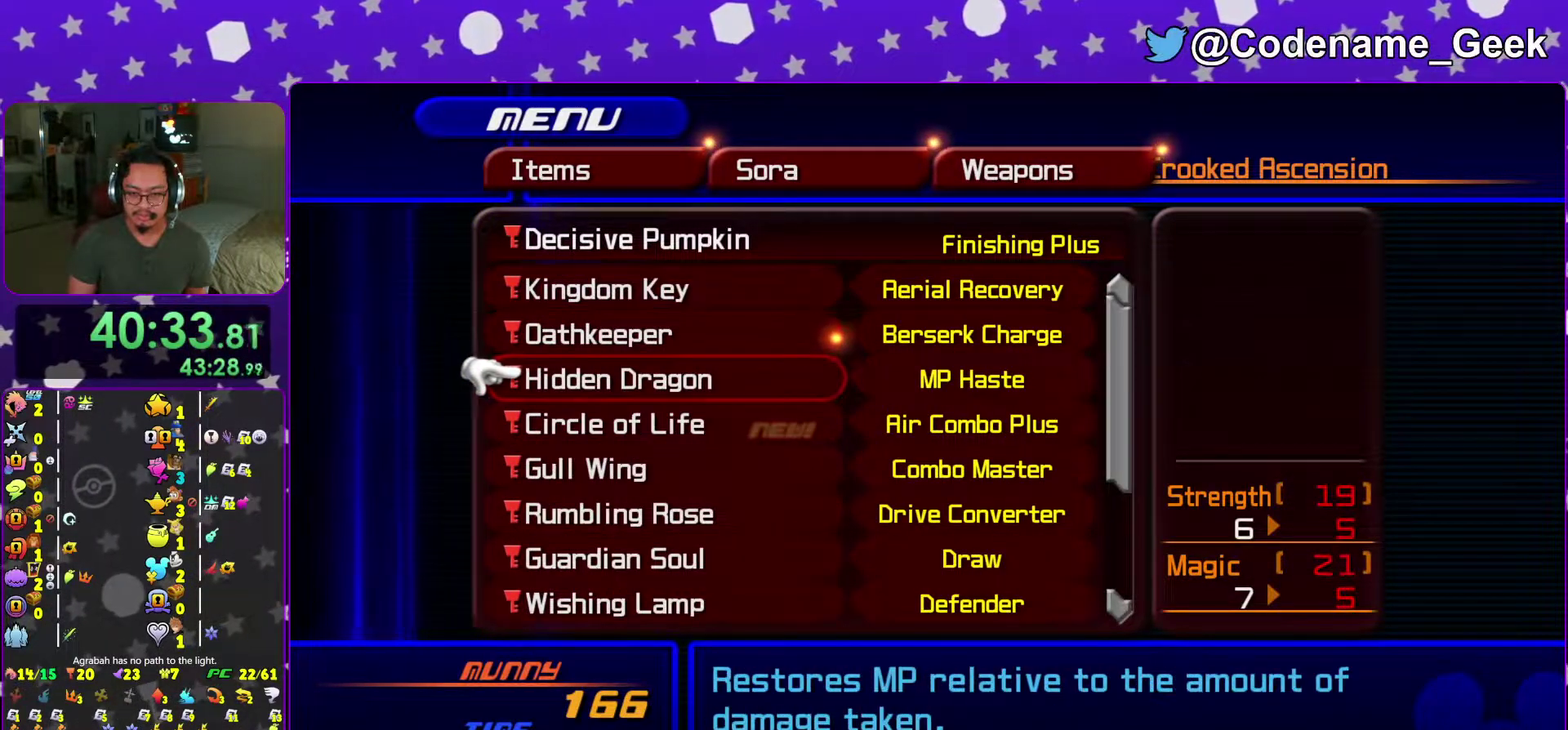
{"dt_ms": 601, "buttons": [], "left_stick": "center", "right_stick": "center", "events": []}
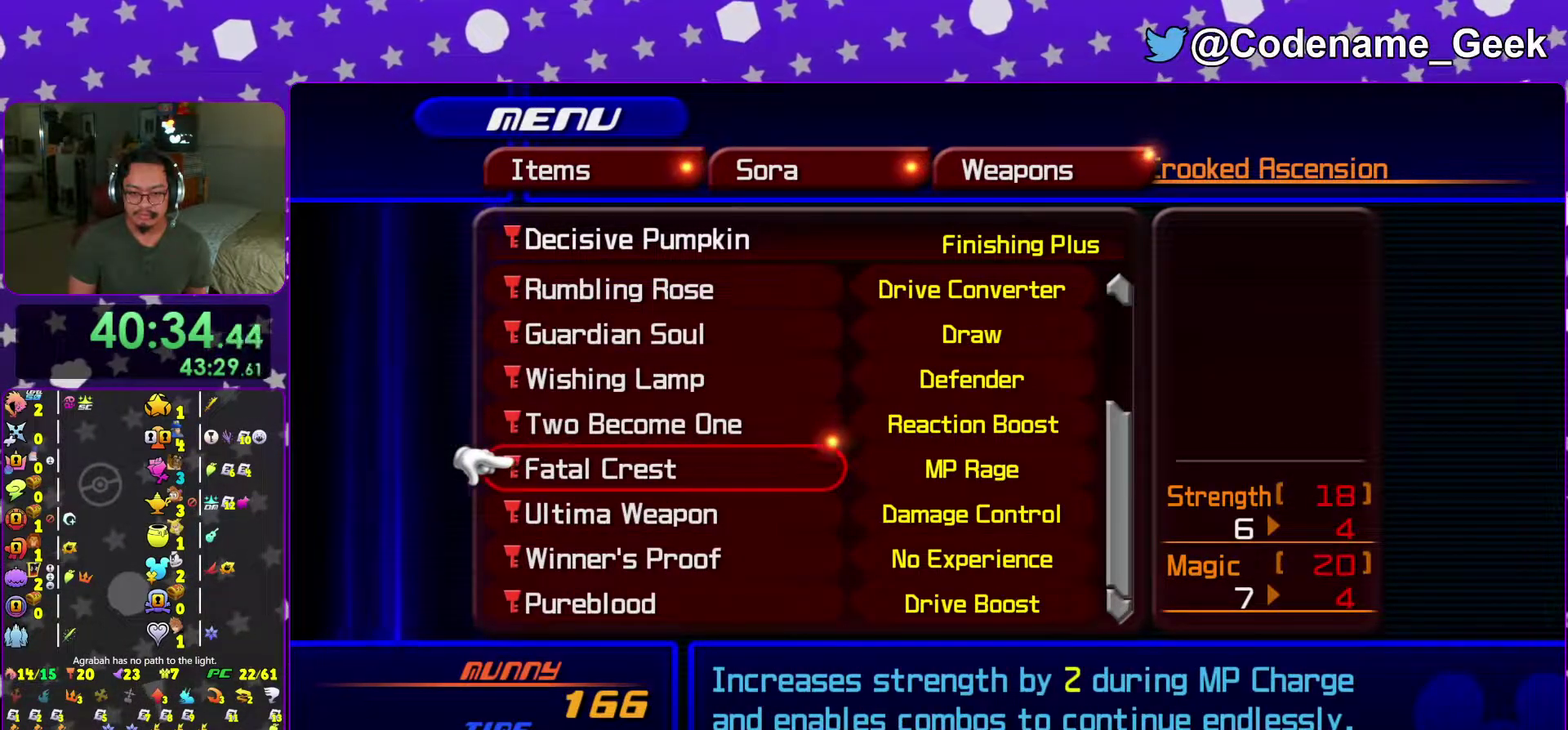
{"dt_ms": 400, "buttons": [], "left_stick": "center", "right_stick": "center", "events": []}
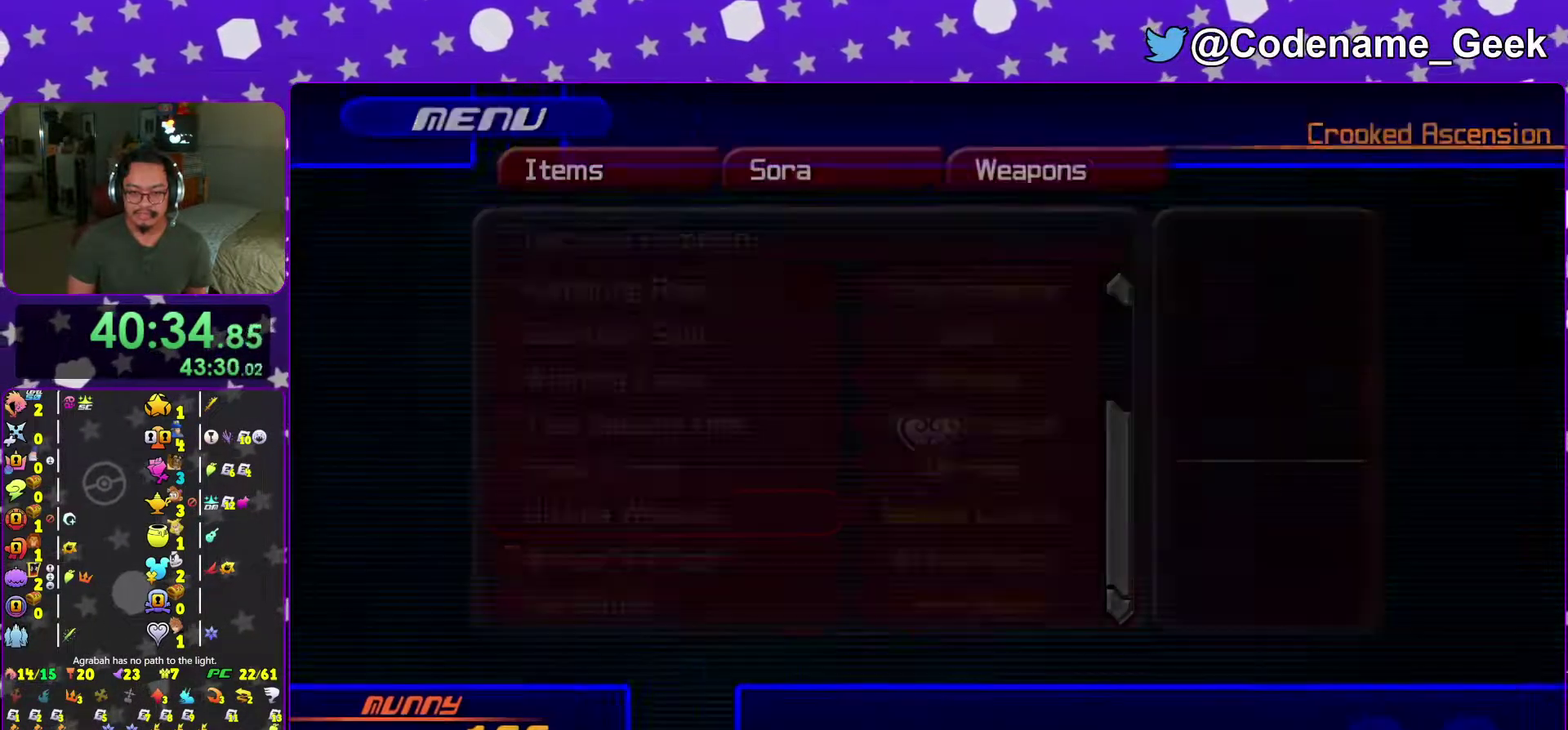
{"dt_ms": 501, "buttons": [], "left_stick": "up", "right_stick": "center", "events": [[100, "left_stick", "up"], [150, "left_stick", "up-left"], [367, "B", "down"], [384, "left_stick", "up"], [451, "B", "up"]]}
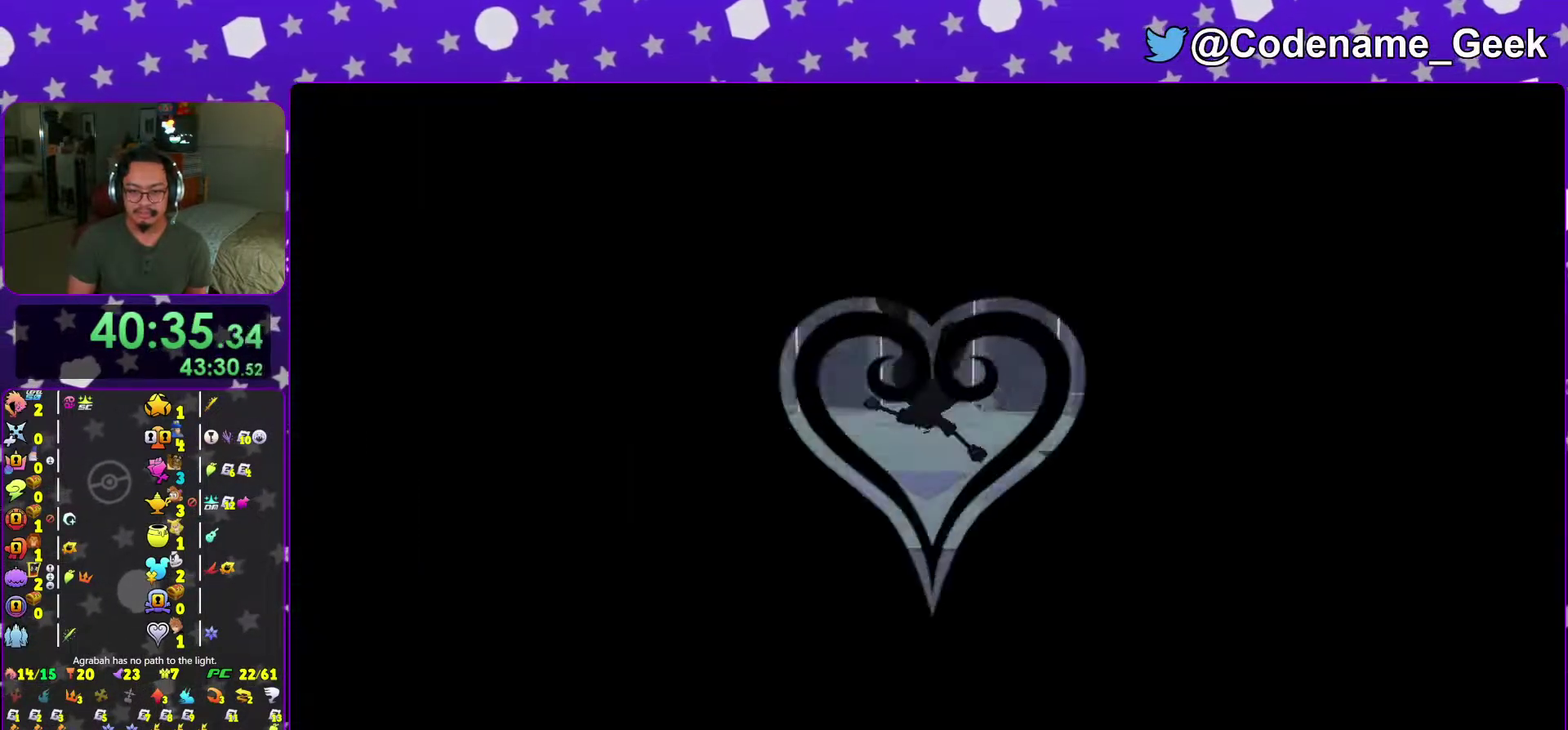
{"dt_ms": 500, "buttons": ["Y"], "left_stick": "up", "right_stick": "center"}
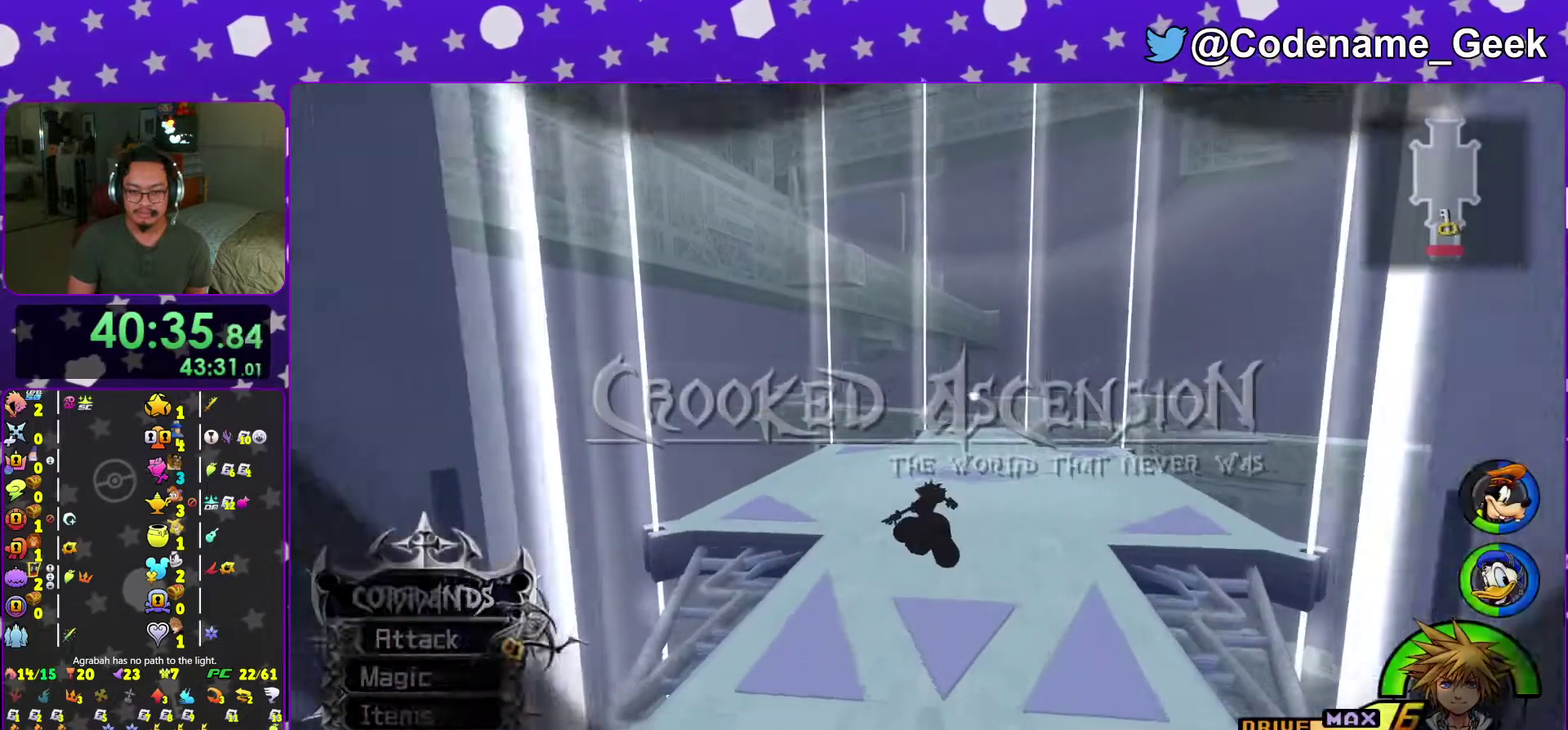
{"dt_ms": 501, "buttons": ["Y"], "left_stick": "up", "right_stick": "center"}
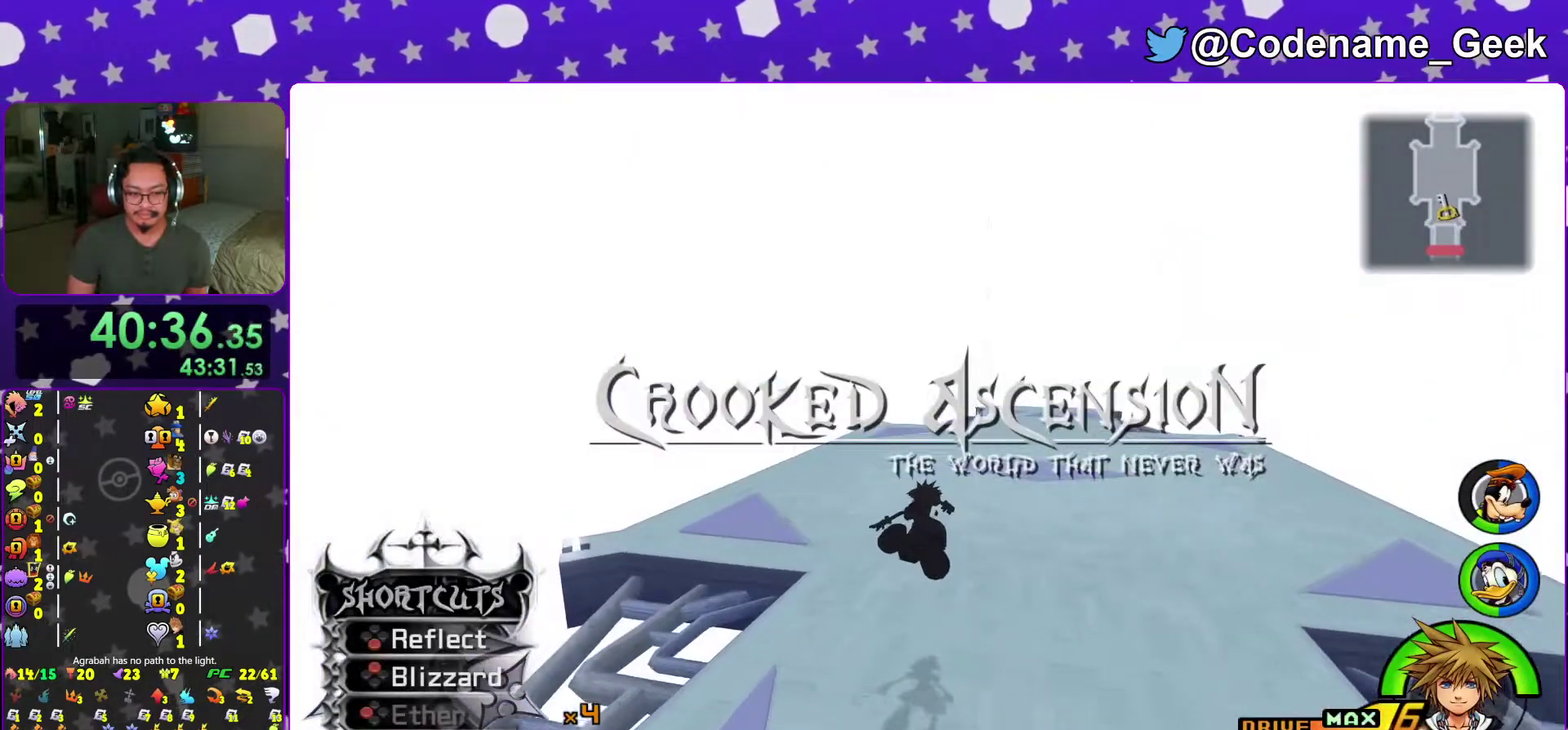
{"dt_ms": 500, "buttons": ["Y"], "left_stick": "up-left", "right_stick": "center", "events": [[117, "left_stick", "up-left"]]}
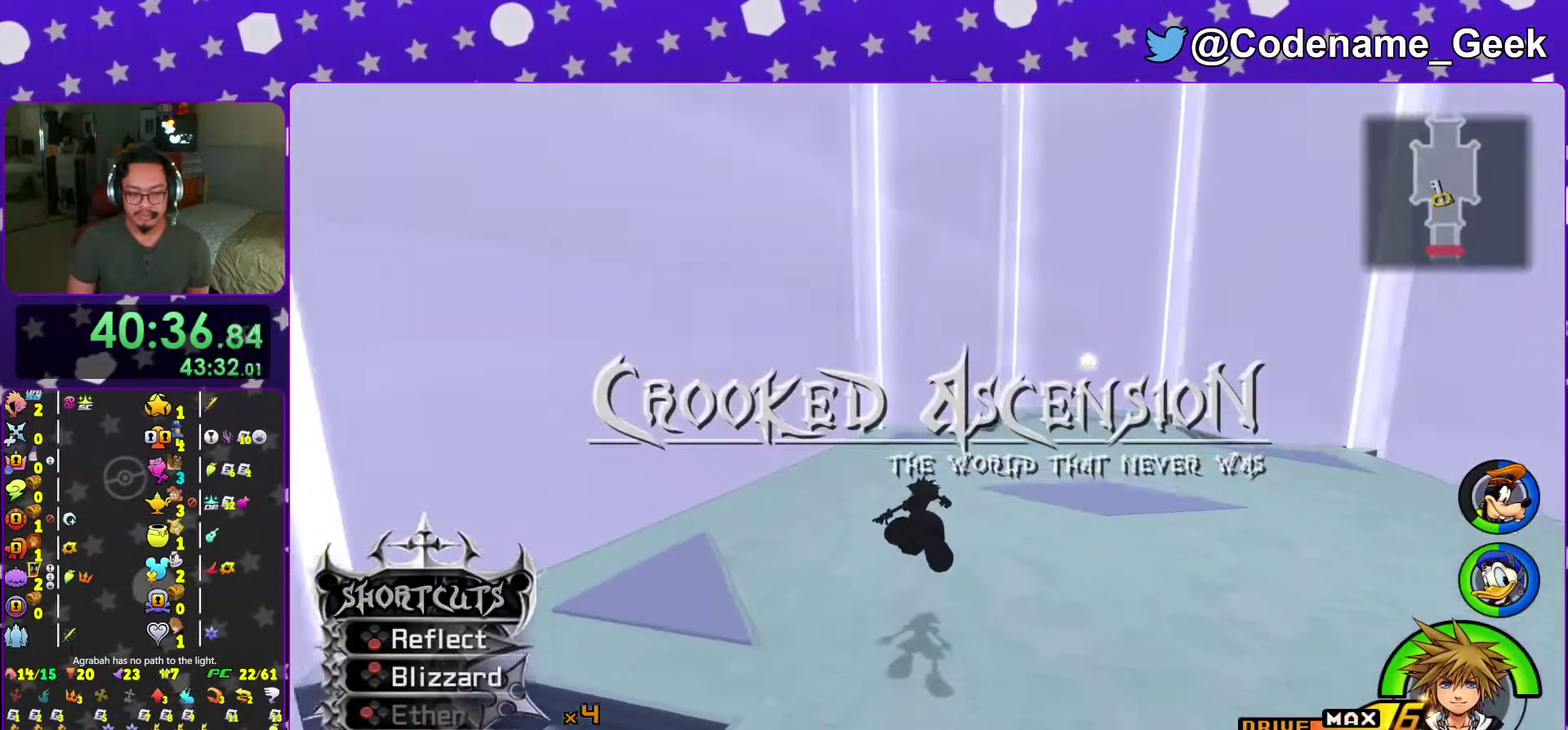
{"dt_ms": 501, "buttons": [], "left_stick": "up-left", "right_stick": "center", "events": [[150, "Y", "up"], [401, "right_stick", "down-right"], [484, "right_stick", "center"]]}
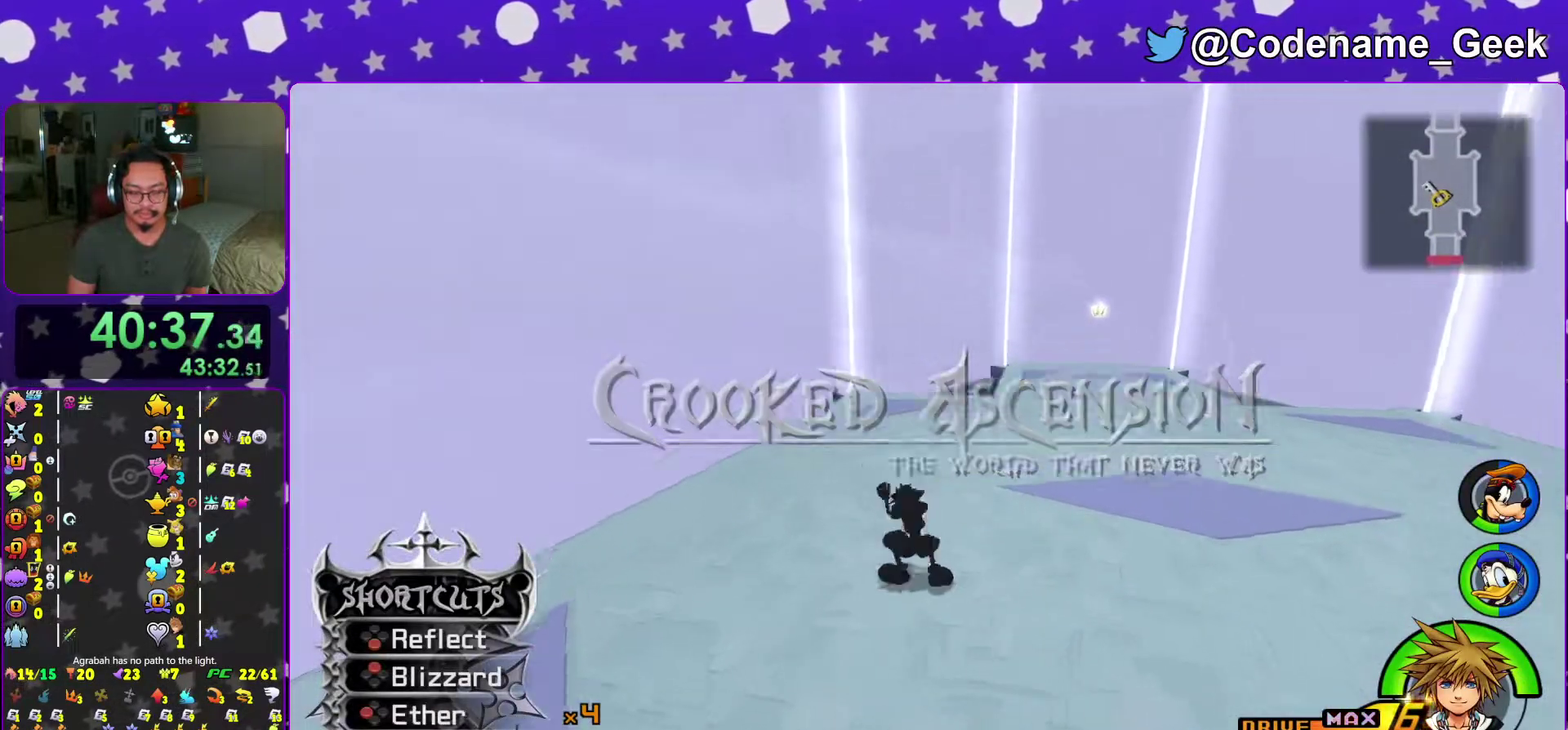
{"dt_ms": 500, "buttons": [], "left_stick": "up-left", "right_stick": "center", "events": [[150, "right_stick", "down-right"], [233, "right_stick", "center"], [367, "right_stick", "right"], [450, "right_stick", "center"]]}
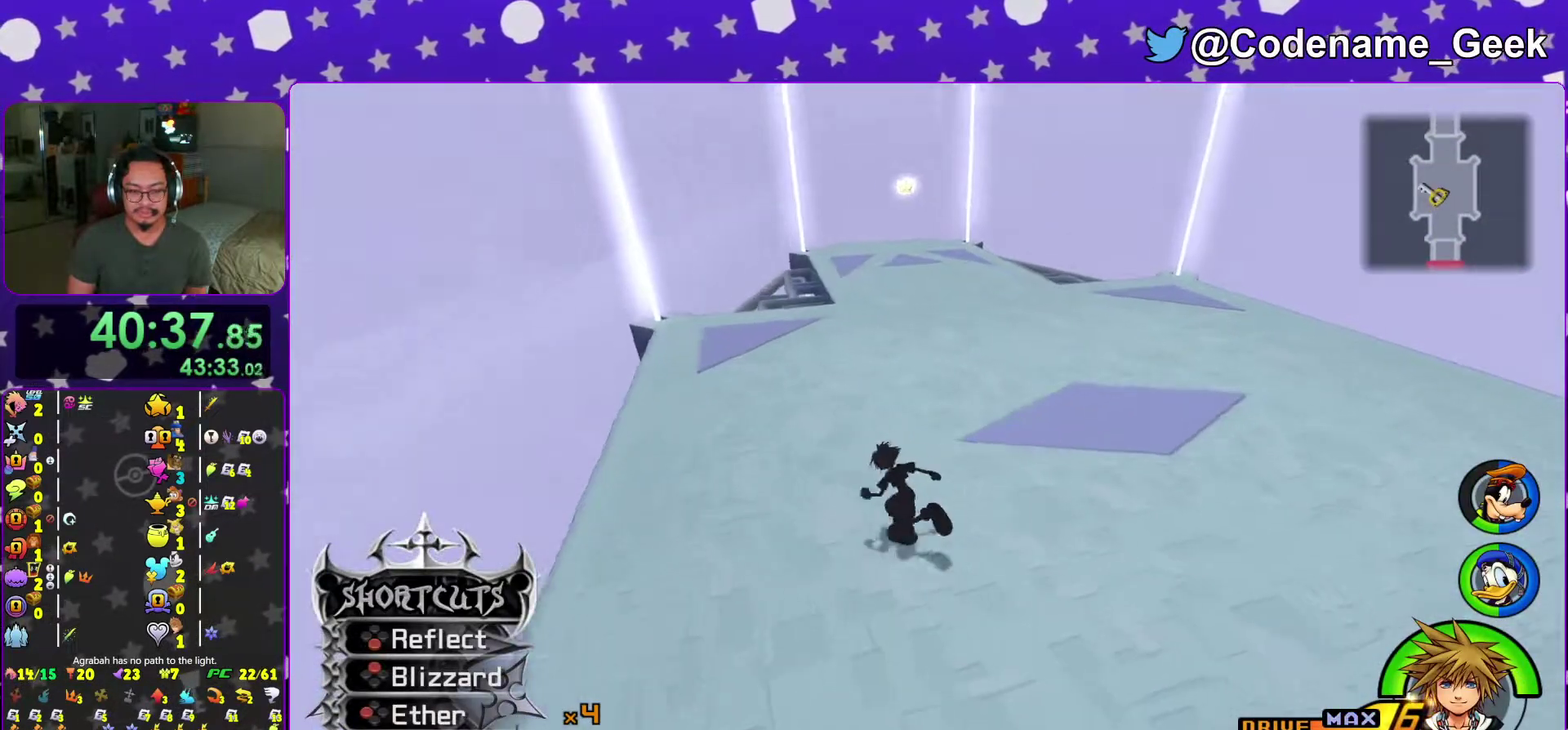
{"dt_ms": 501, "buttons": [], "left_stick": "up-left", "right_stick": "center", "events": [[67, "right_stick", "right"], [200, "right_stick", "center"], [351, "right_stick", "right"], [417, "right_stick", "center"]]}
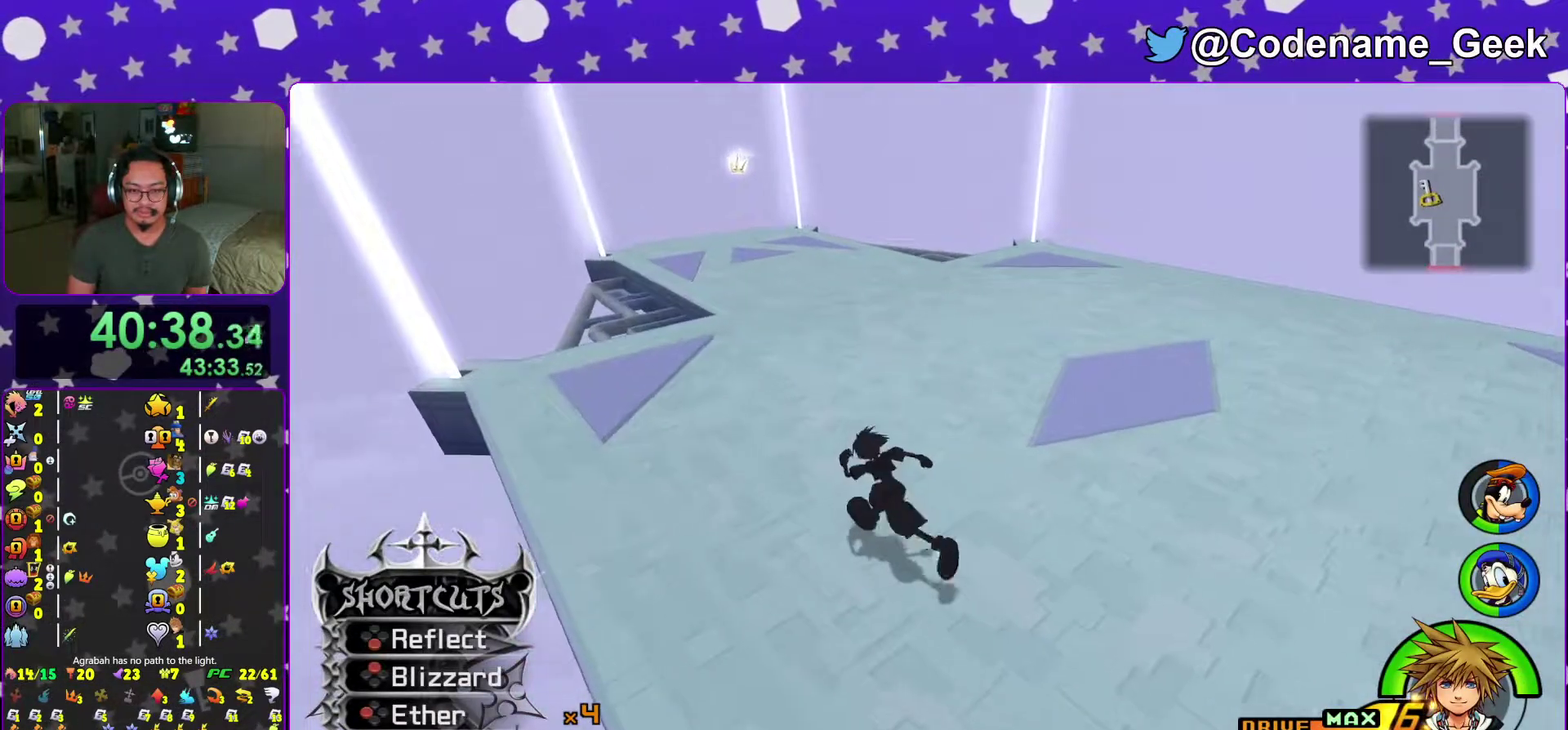
{"dt_ms": 500, "buttons": [], "left_stick": "up-right", "right_stick": "center", "events": [[50, "right_stick", "right"], [200, "left_stick", "down"], [200, "right_stick", "center"], [400, "left_stick", "left"], [500, "left_stick", "up-right"]]}
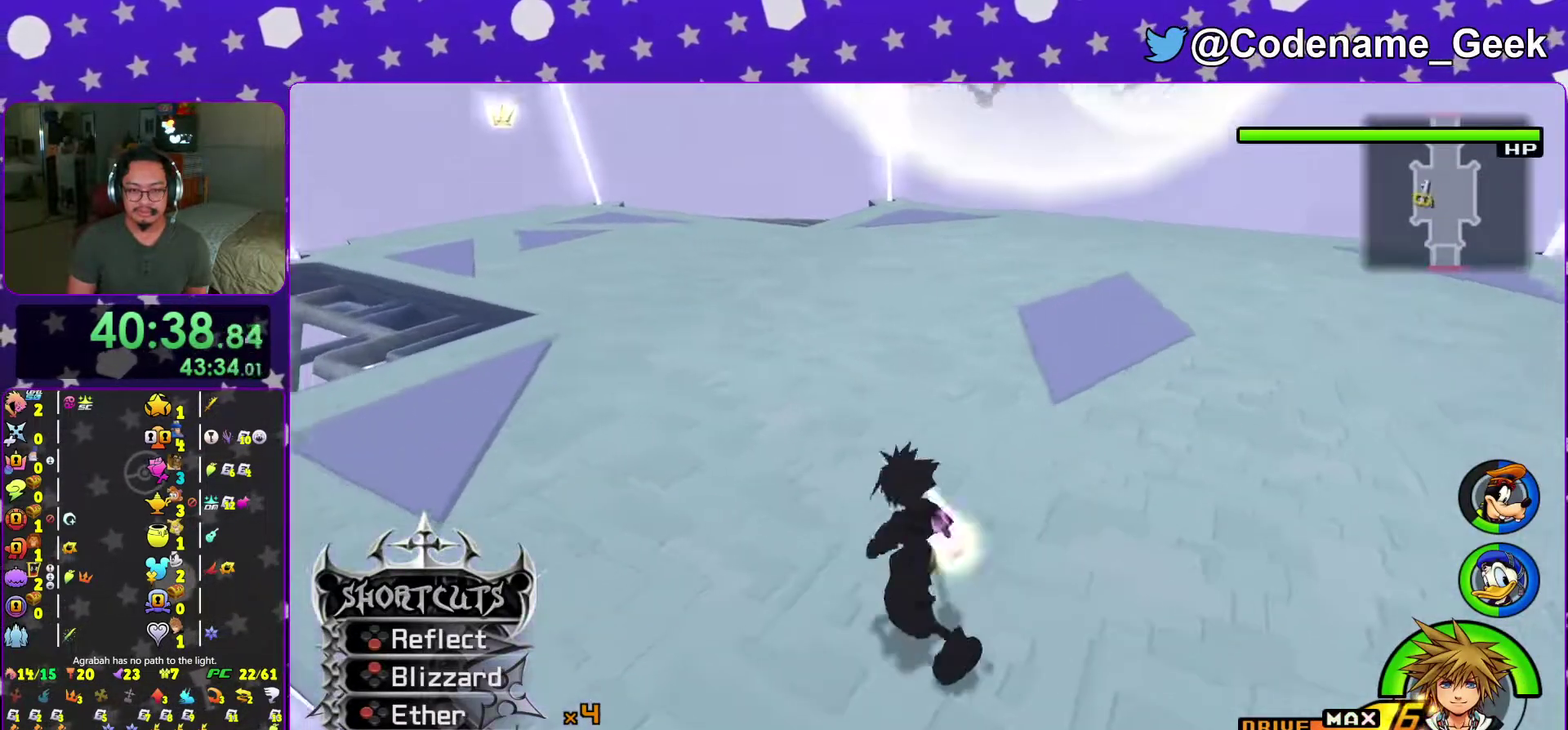
{"dt_ms": 501, "buttons": [], "left_stick": "center", "right_stick": "center", "events": [[117, "left_stick", "up"], [150, "B", "down"], [284, "B", "up"], [367, "B", "down"], [384, "left_stick", "center"], [484, "B", "up"]]}
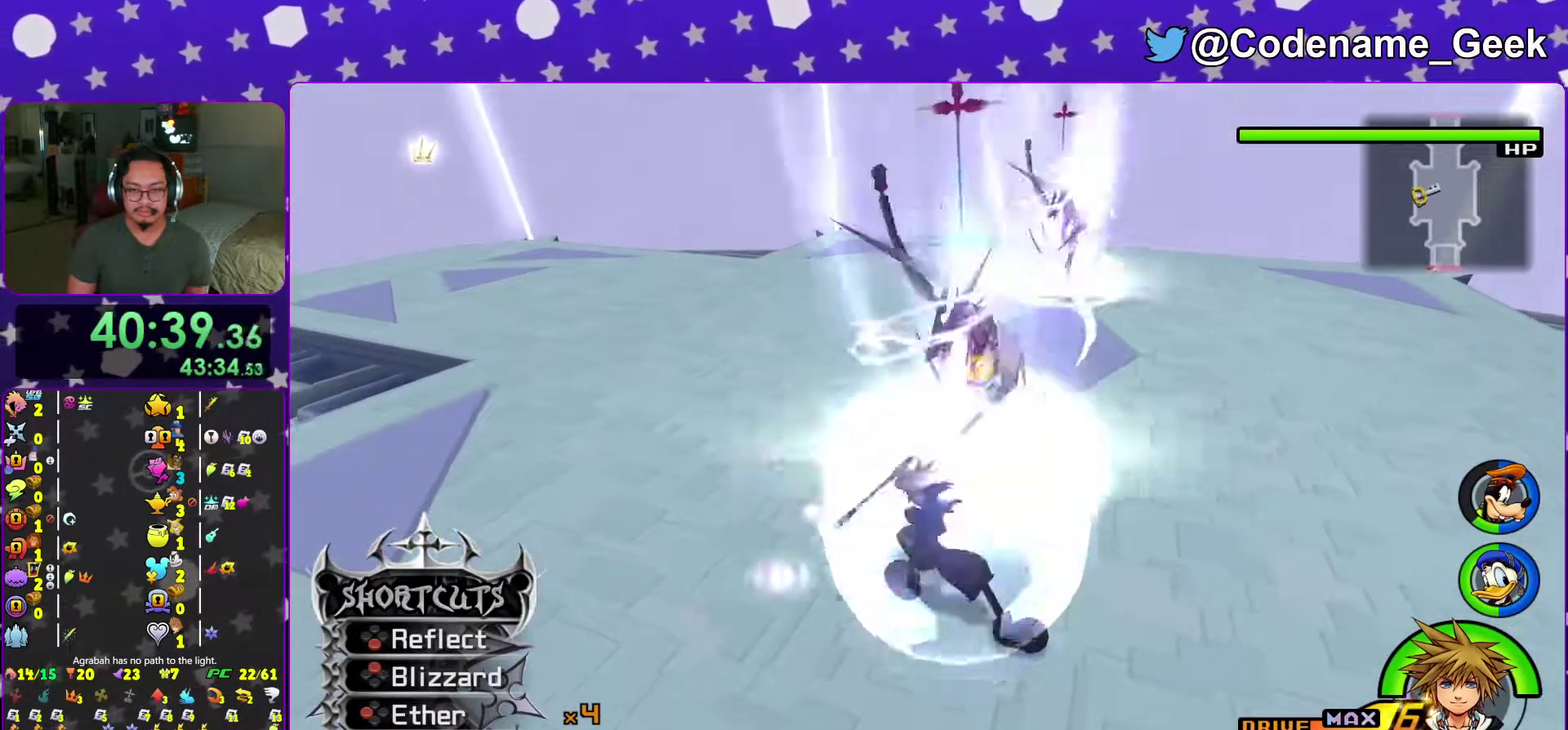
{"dt_ms": 500, "buttons": ["X"], "left_stick": "center", "right_stick": "right", "events": [[100, "X", "down"], [183, "X", "up"], [267, "X", "down"], [367, "X", "up"], [467, "X", "down"], [467, "right_stick", "right"]]}
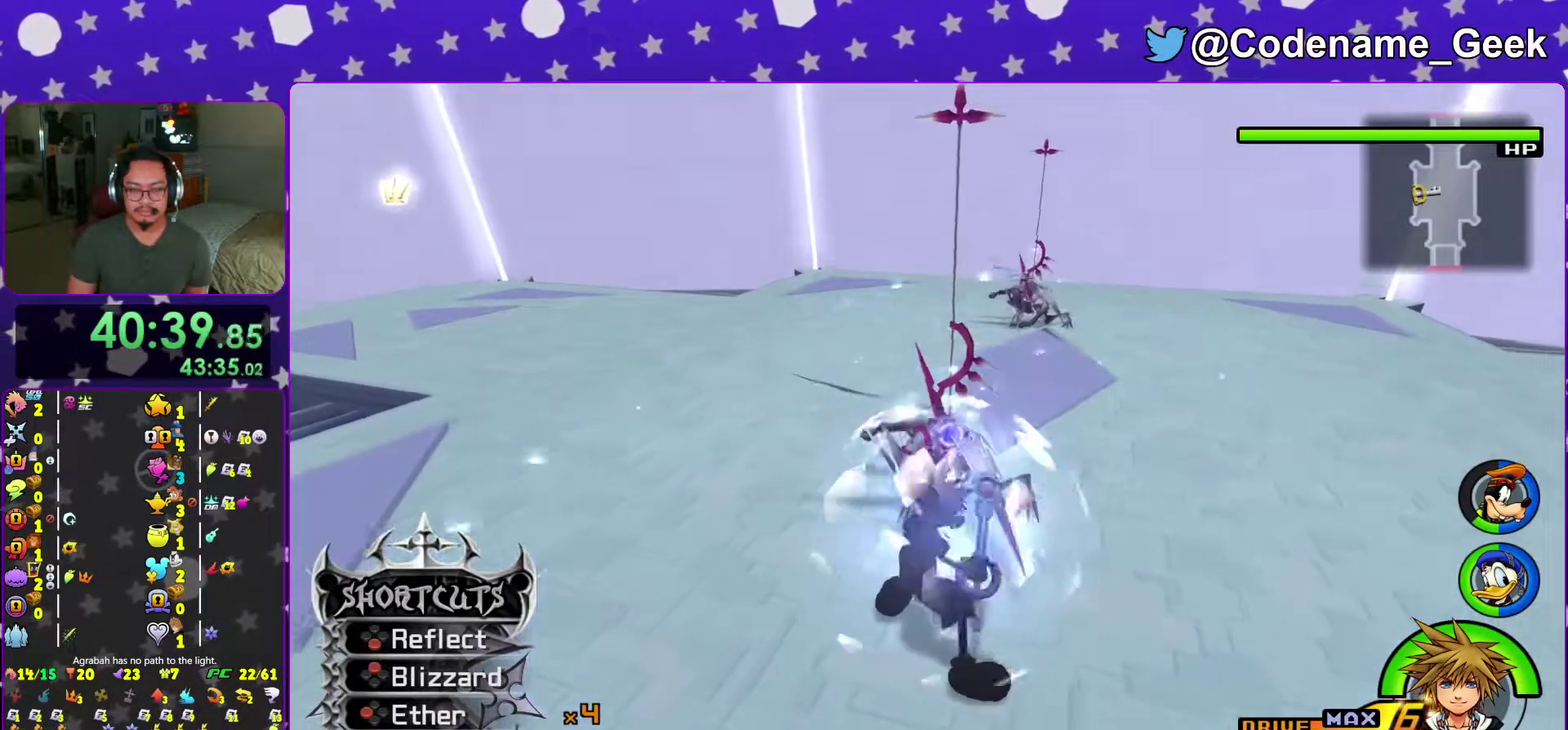
{"dt_ms": 401, "buttons": ["X"], "left_stick": "center", "right_stick": "center", "events": [[50, "X", "up"], [100, "right_stick", "center"], [134, "X", "down"], [250, "X", "up"], [367, "X", "down"]]}
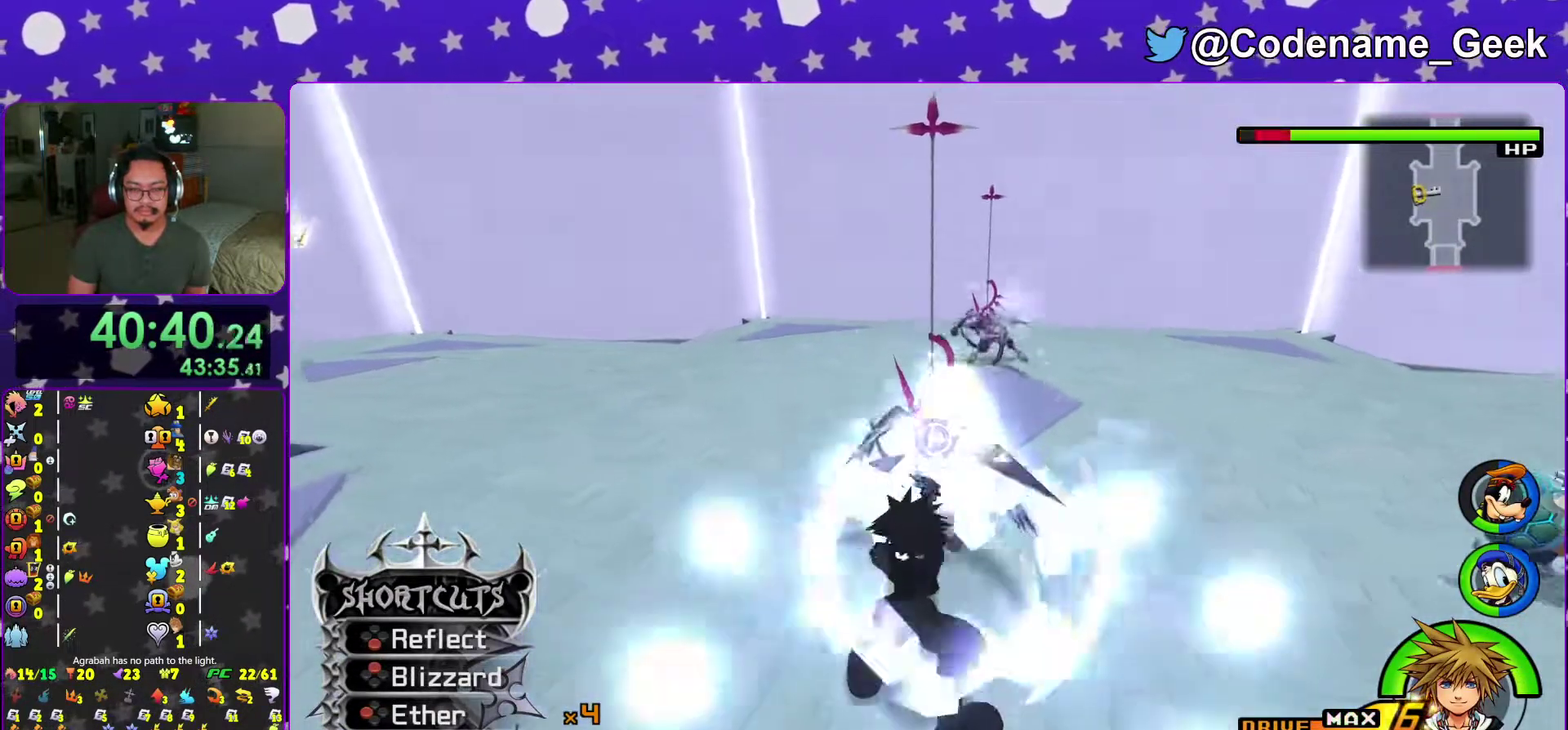
{"dt_ms": 600, "buttons": [], "left_stick": "up-left", "right_stick": "center", "events": [[50, "X", "up"], [83, "right_stick", "down"], [333, "right_stick", "center"], [400, "left_stick", "up-left"], [467, "right_stick", "down-right"], [550, "right_stick", "center"]]}
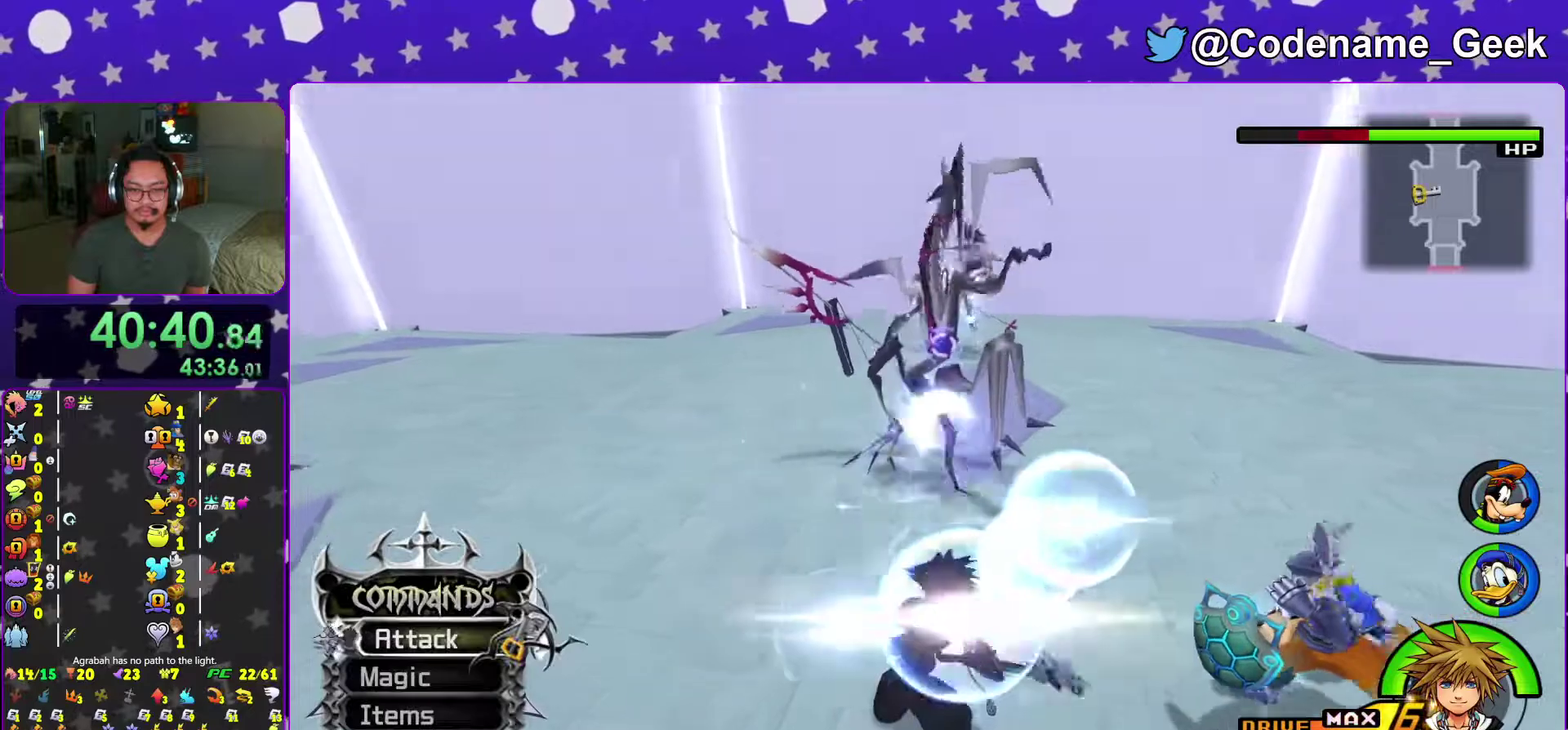
{"dt_ms": 401, "buttons": [], "left_stick": "down-right", "right_stick": "center", "events": [[67, "right_stick", "down-right"], [150, "right_stick", "center"], [234, "left_stick", "center"], [267, "right_stick", "down"], [301, "left_stick", "down-right"], [384, "right_stick", "center"]]}
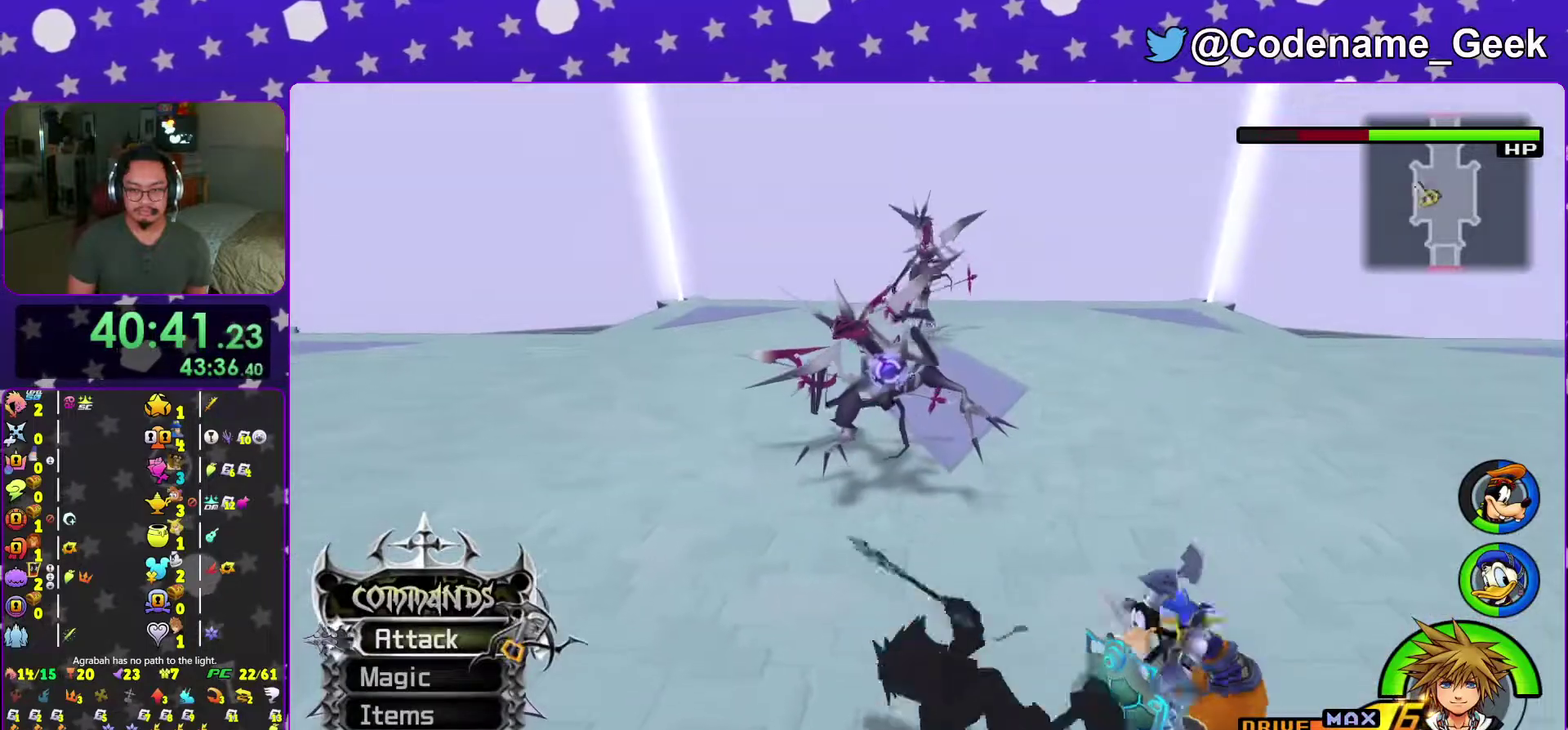
{"dt_ms": 600, "buttons": [], "left_stick": "down", "right_stick": "down", "events": [[83, "right_stick", "down"], [183, "left_stick", "up-right"], [216, "right_stick", "center"], [300, "left_stick", "up"], [333, "right_stick", "down"], [367, "left_stick", "down-right"], [584, "left_stick", "down"]]}
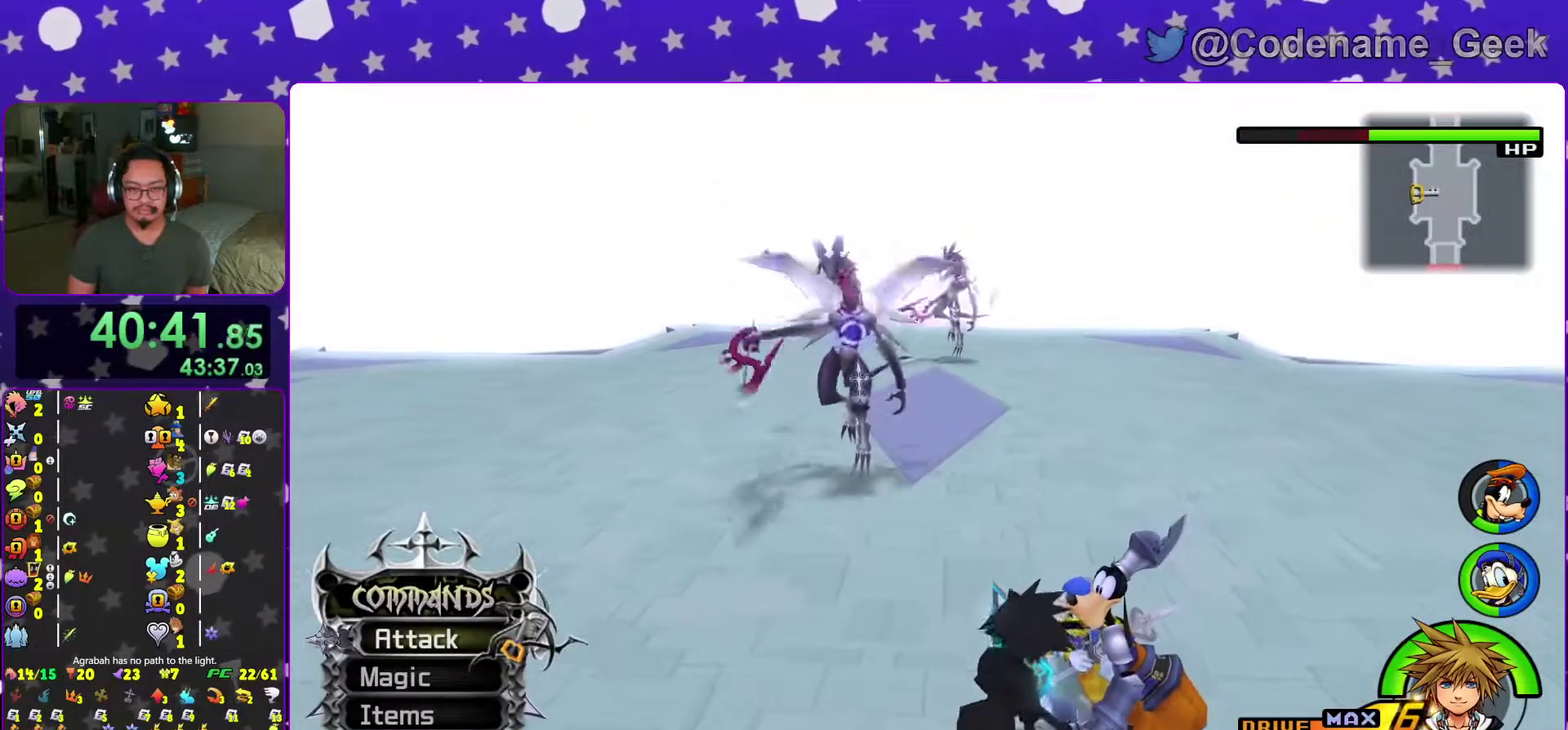
{"dt_ms": 401, "buttons": [], "left_stick": "center", "right_stick": "down"}
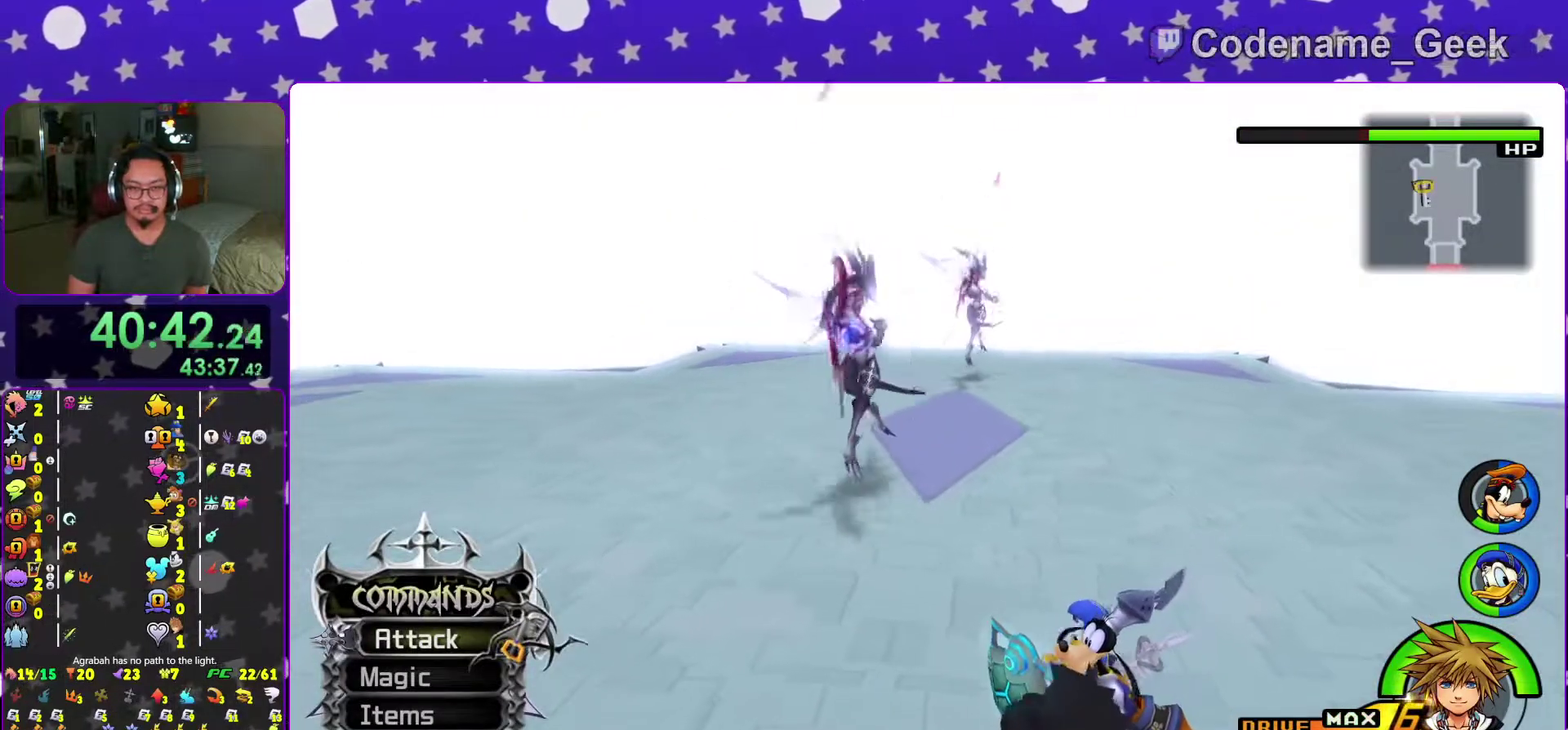
{"dt_ms": 600, "buttons": [], "left_stick": "center", "right_stick": "down"}
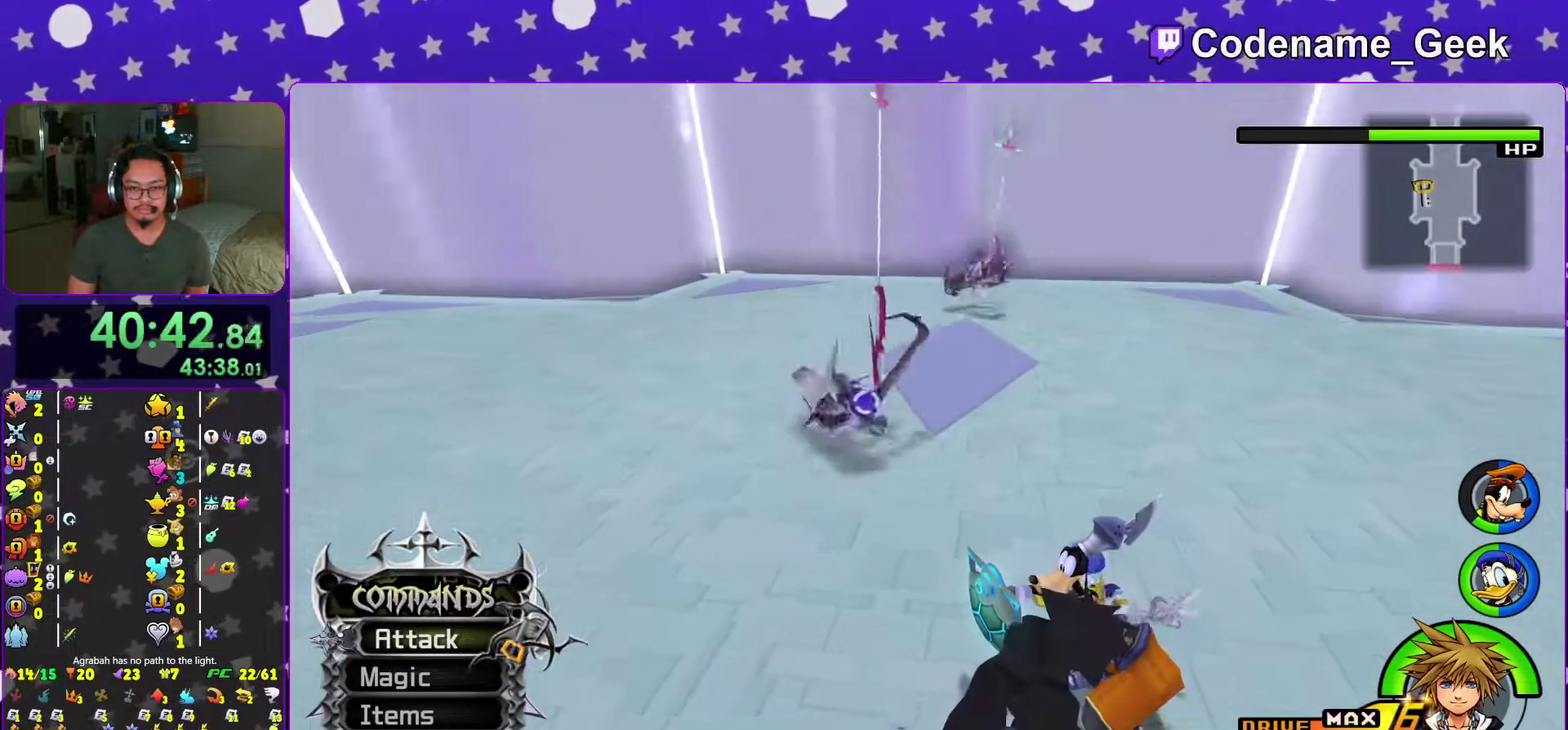
{"dt_ms": 401, "buttons": [], "left_stick": "right", "right_stick": "down-left", "events": [[67, "right_stick", "center"], [234, "left_stick", "up-right"], [234, "right_stick", "down-left"], [284, "left_stick", "right"]]}
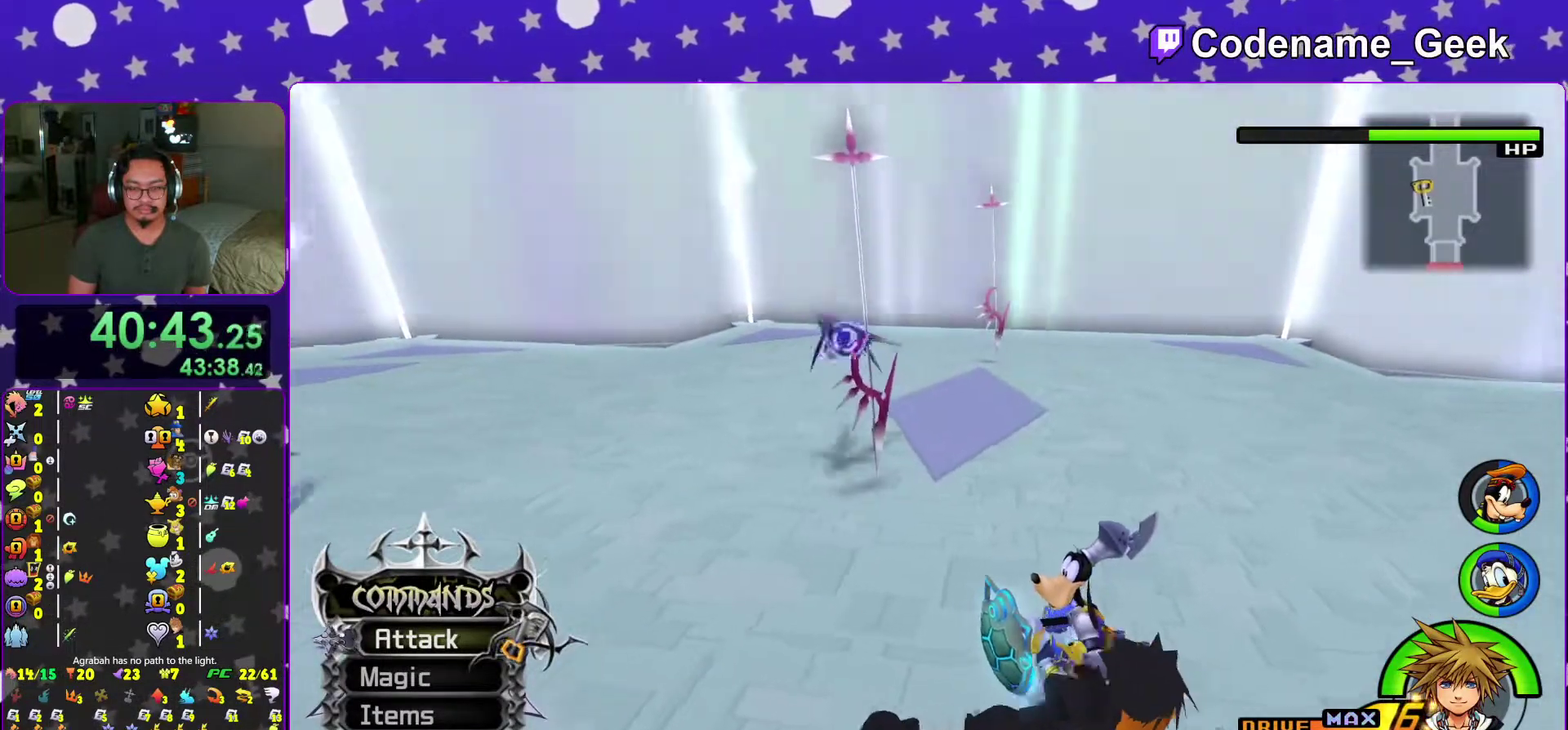
{"dt_ms": 600, "buttons": [], "left_stick": "right", "right_stick": "down-left", "events": [[16, "left_stick", "up-right"], [166, "left_stick", "right"], [216, "right_stick", "center"], [333, "left_stick", "down-right"], [450, "right_stick", "down"], [517, "right_stick", "down-left"], [550, "left_stick", "right"]]}